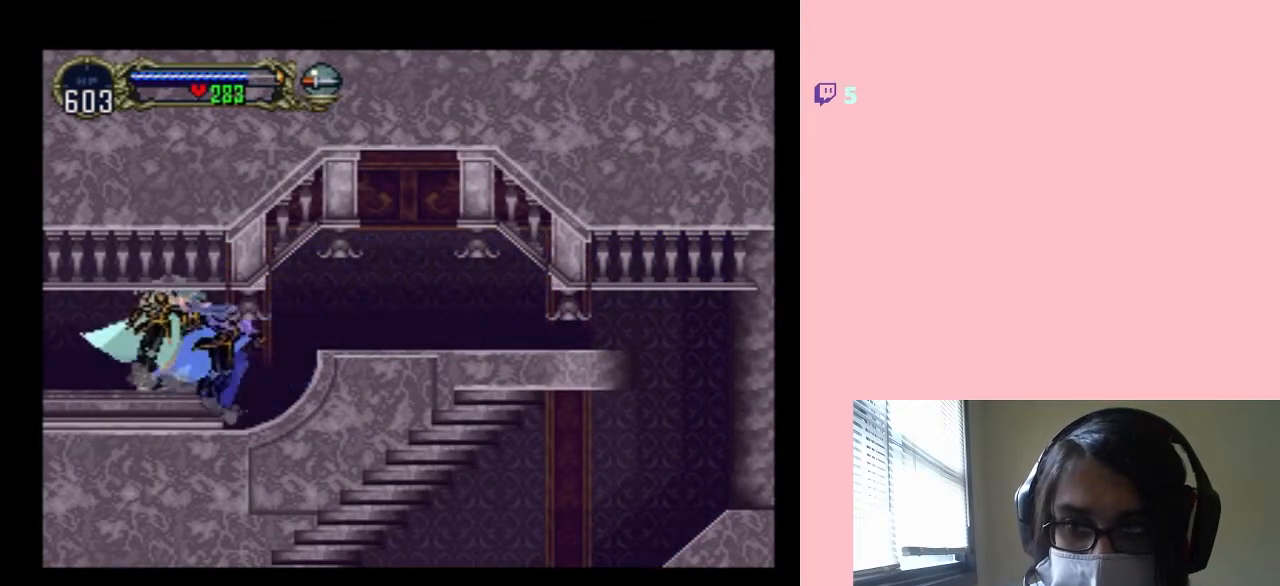
Gameplay with a controller (Nintendo layout); each line is a JSON object with the inputs held at the frame after it. "events" lists button and stick changes between this image and that frame as [ms after this image, input, new state], when the widget could be followed in between. Not read: L2 L3 R2 R3.
{"buttons": ["X"], "left_stick": "center", "right_stick": "center", "events": [[150, "X", "up"], [233, "X", "down"], [350, "X", "up"], [467, "X", "down"]]}
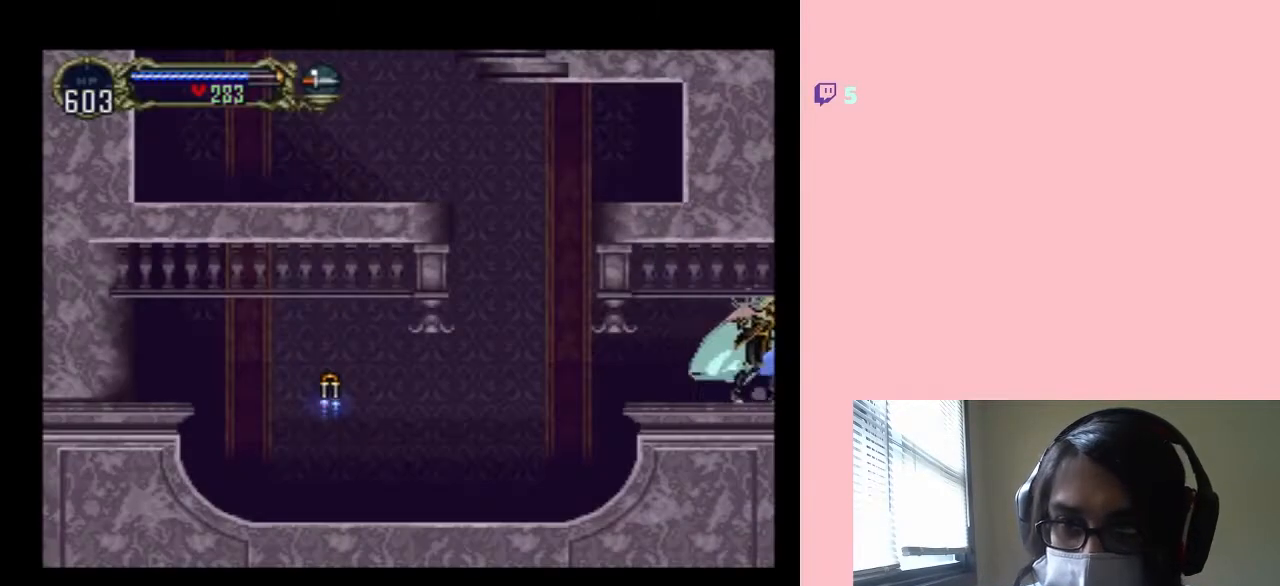
{"buttons": ["DPAD_LEFT"], "left_stick": "center", "right_stick": "center", "events": [[83, "X", "up"], [150, "X", "down"], [300, "X", "up"], [433, "DPAD_LEFT", "down"]]}
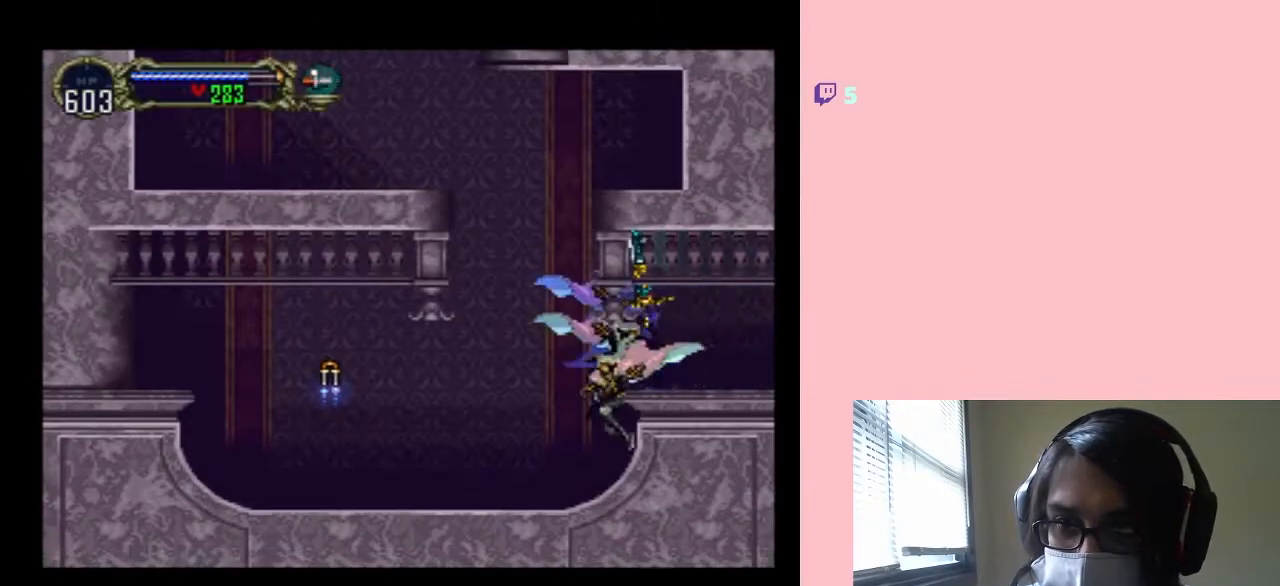
{"buttons": ["DPAD_LEFT"], "left_stick": "center", "right_stick": "center", "events": [[233, "B", "down"], [350, "B", "up"]]}
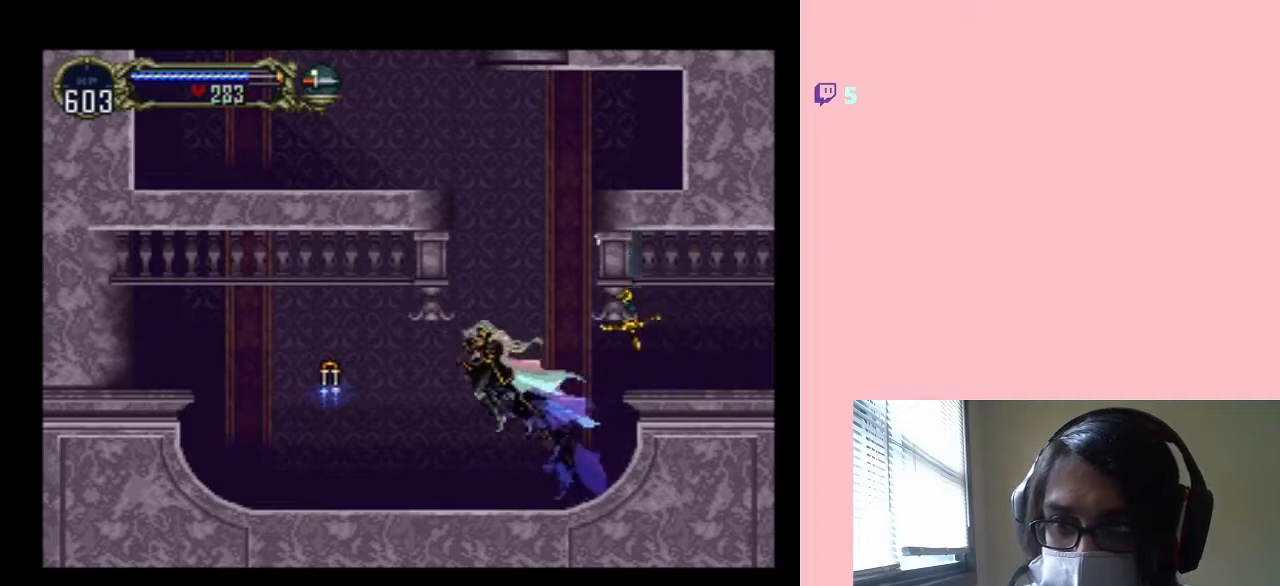
{"buttons": ["DPAD_LEFT"], "left_stick": "center", "right_stick": "center", "events": [[33, "Y", "down"], [183, "Y", "up"]]}
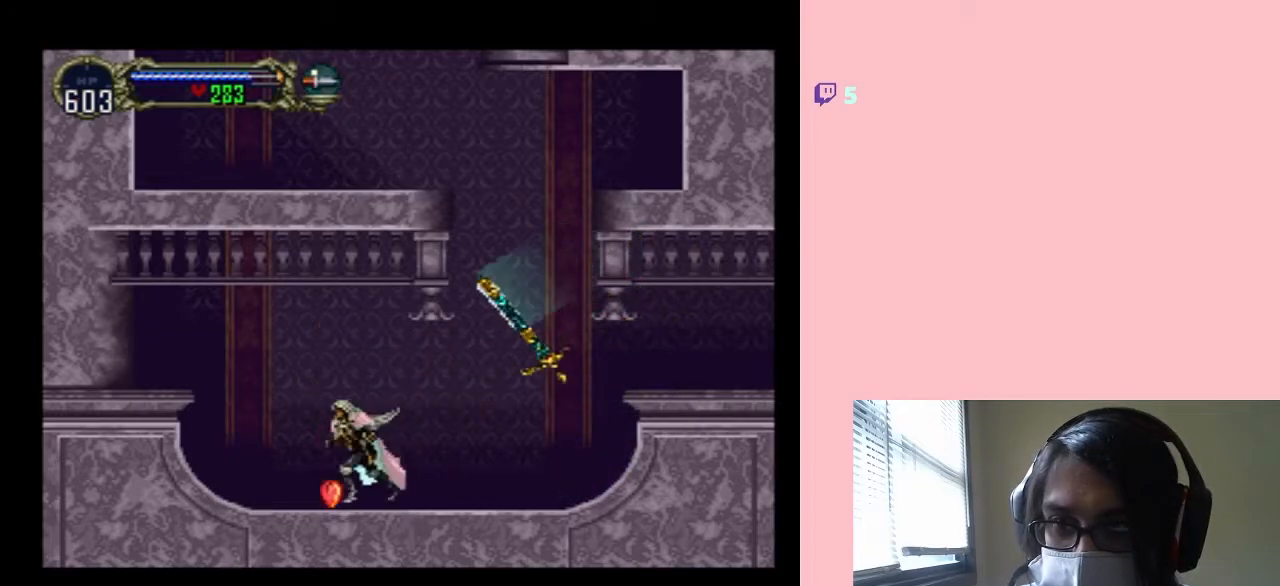
{"buttons": ["B", "DPAD_RIGHT"], "left_stick": "center", "right_stick": "center", "events": [[133, "DPAD_LEFT", "up"], [133, "DPAD_RIGHT", "down"], [333, "B", "down"]]}
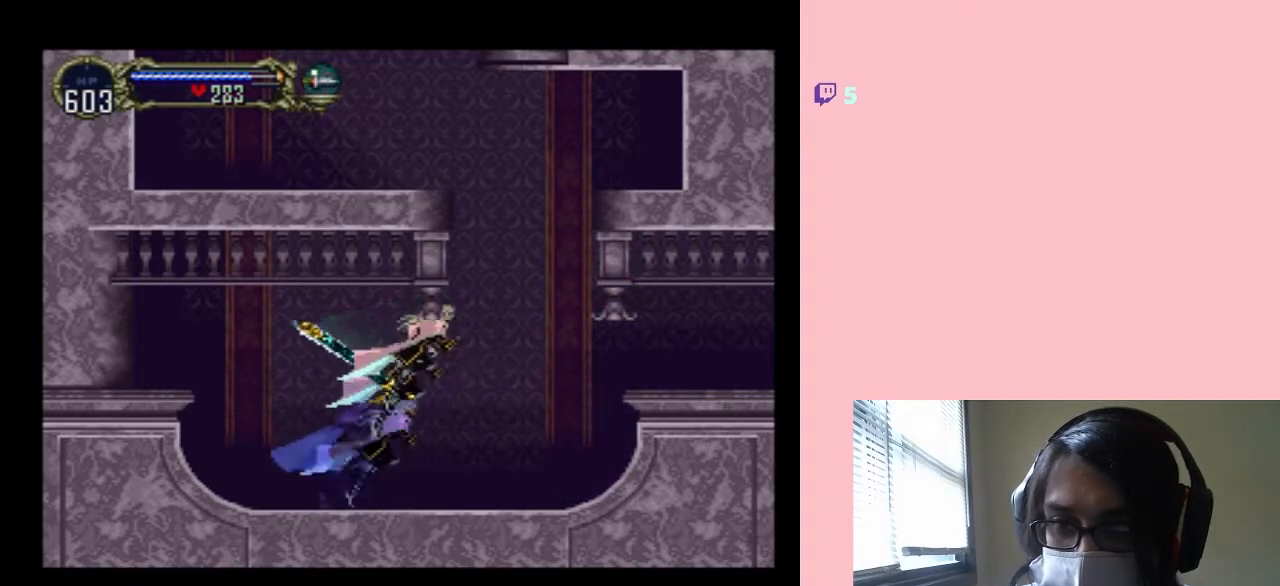
{"buttons": ["B", "L1", "DPAD_UP", "DPAD_LEFT"], "left_stick": "center", "right_stick": "center", "events": [[267, "DPAD_RIGHT", "up"], [267, "DPAD_UP", "down"], [300, "DPAD_LEFT", "down"], [483, "L1", "down"]]}
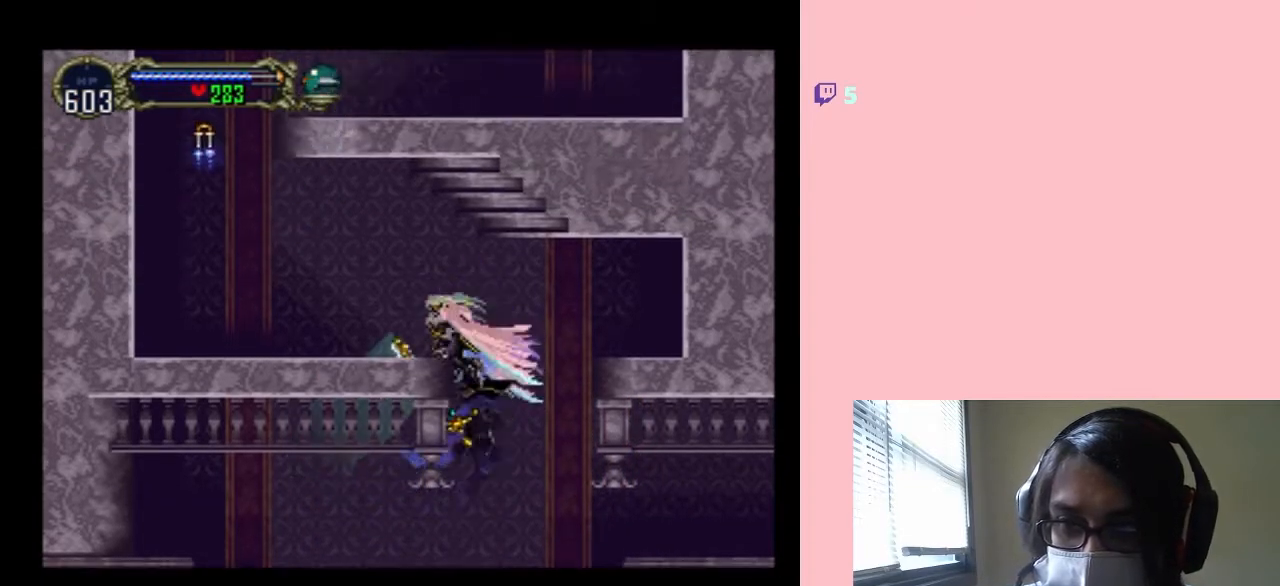
{"buttons": ["B", "L1", "DPAD_UP", "DPAD_LEFT"], "left_stick": "center", "right_stick": "center", "events": []}
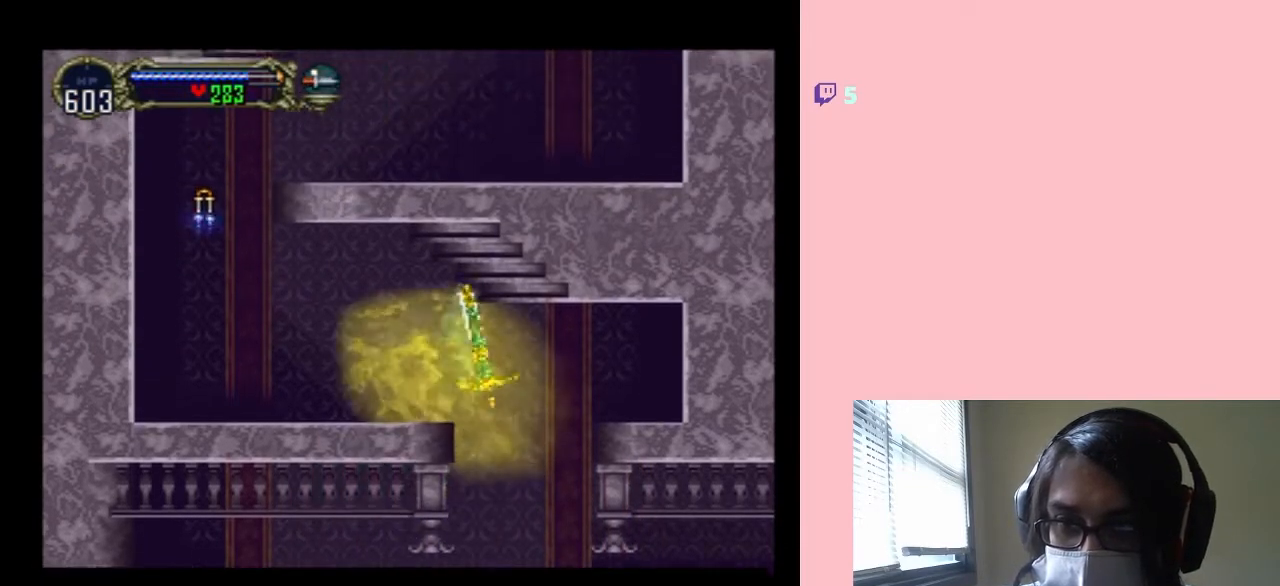
{"buttons": ["DPAD_LEFT"], "left_stick": "center", "right_stick": "center", "events": [[17, "DPAD_UP", "up"], [17, "L1", "up"], [200, "B", "up"]]}
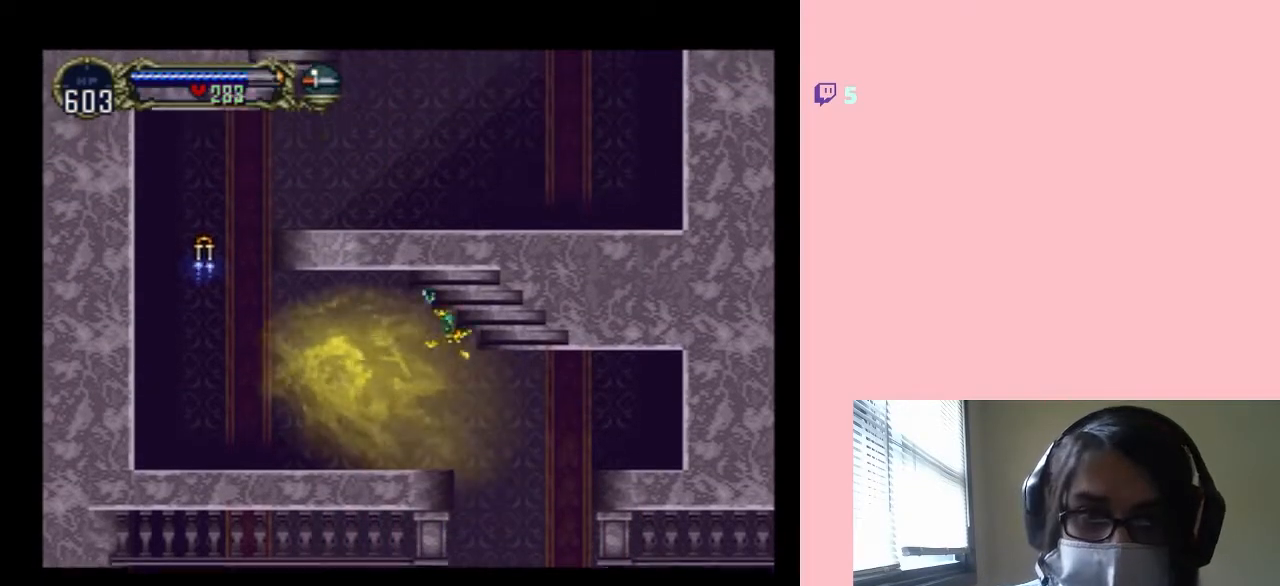
{"buttons": ["DPAD_UP", "DPAD_LEFT"], "left_stick": "center", "right_stick": "center", "events": [[267, "DPAD_UP", "down"]]}
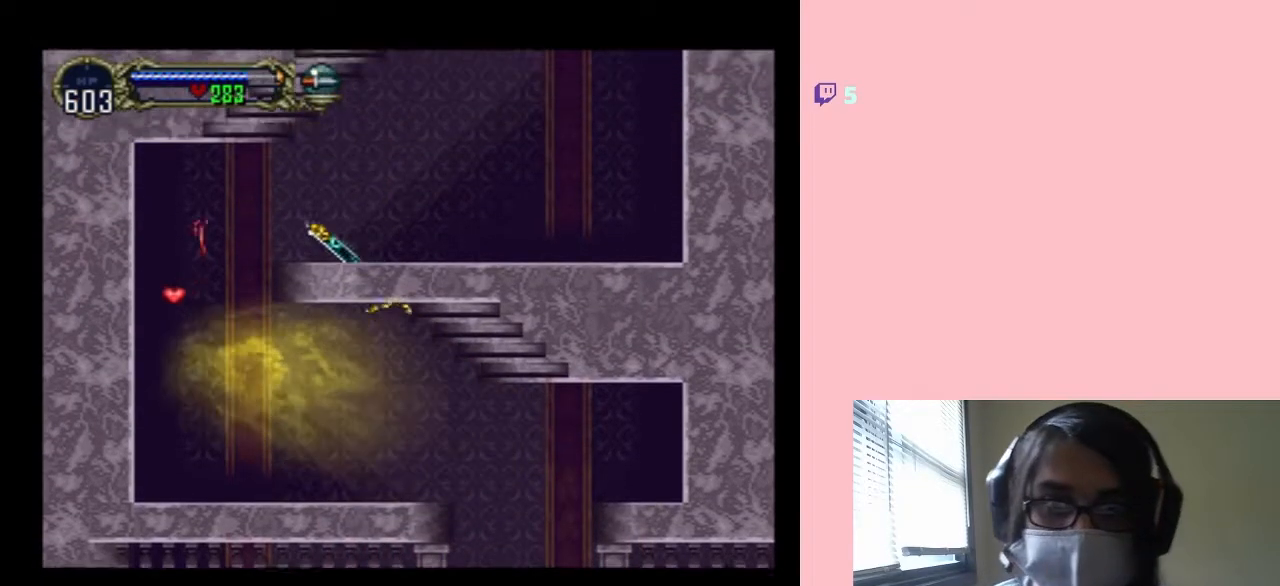
{"buttons": ["DPAD_UP", "DPAD_RIGHT"], "left_stick": "center", "right_stick": "center", "events": [[83, "DPAD_LEFT", "up"], [217, "DPAD_RIGHT", "down"]]}
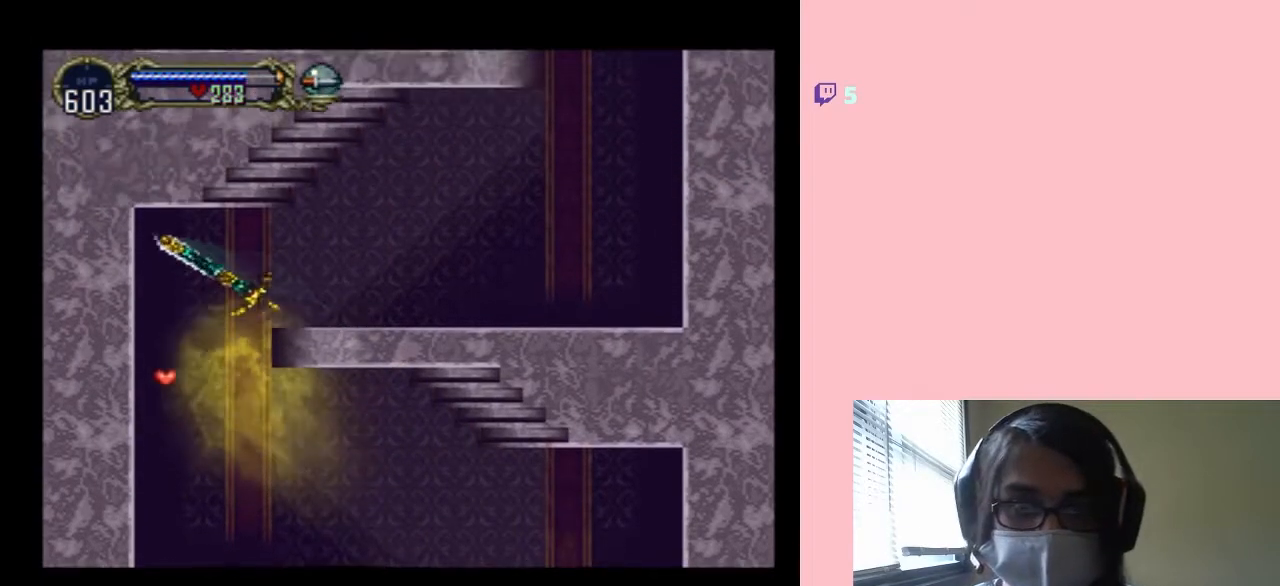
{"buttons": ["DPAD_RIGHT"], "left_stick": "center", "right_stick": "center", "events": [[433, "DPAD_UP", "up"]]}
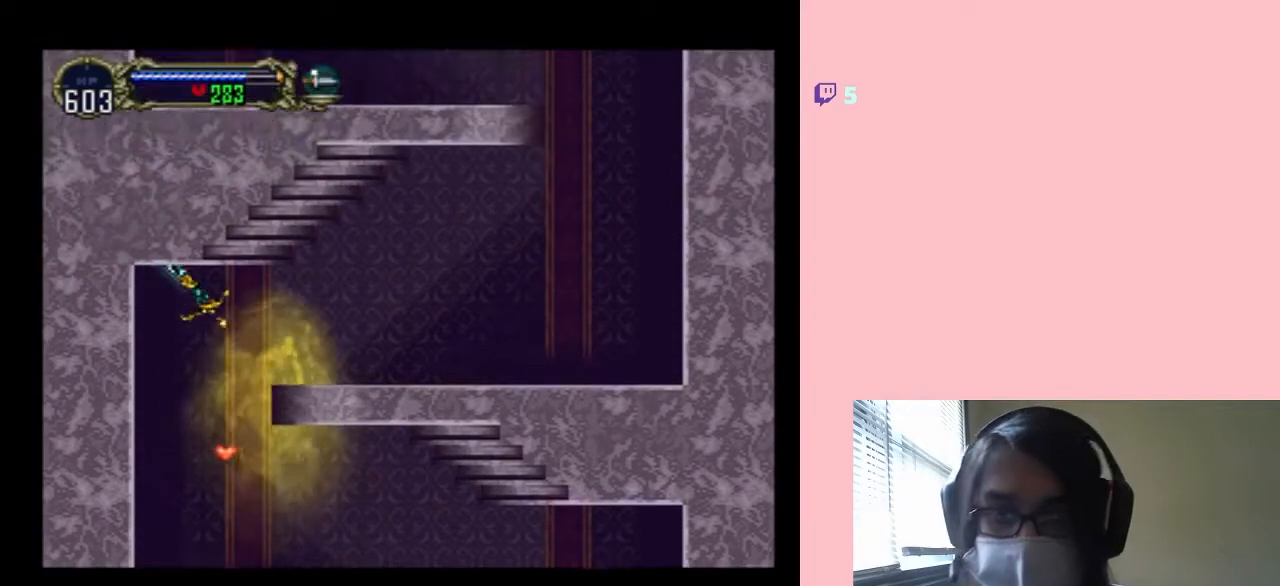
{"buttons": ["DPAD_RIGHT"], "left_stick": "center", "right_stick": "center", "events": []}
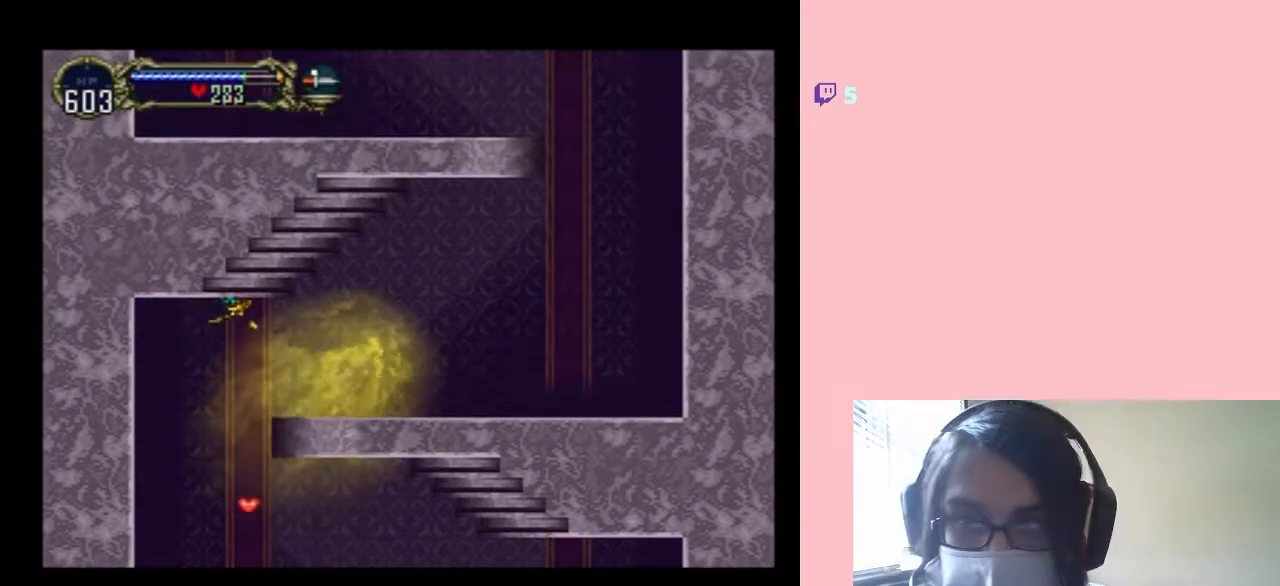
{"buttons": ["DPAD_DOWN", "DPAD_RIGHT"], "left_stick": "center", "right_stick": "center", "events": [[83, "L1", "down"], [300, "DPAD_UP", "down"], [333, "DPAD_UP", "up"], [333, "L1", "up"], [367, "DPAD_DOWN", "down"], [367, "DPAD_RIGHT", "up"], [500, "DPAD_RIGHT", "down"]]}
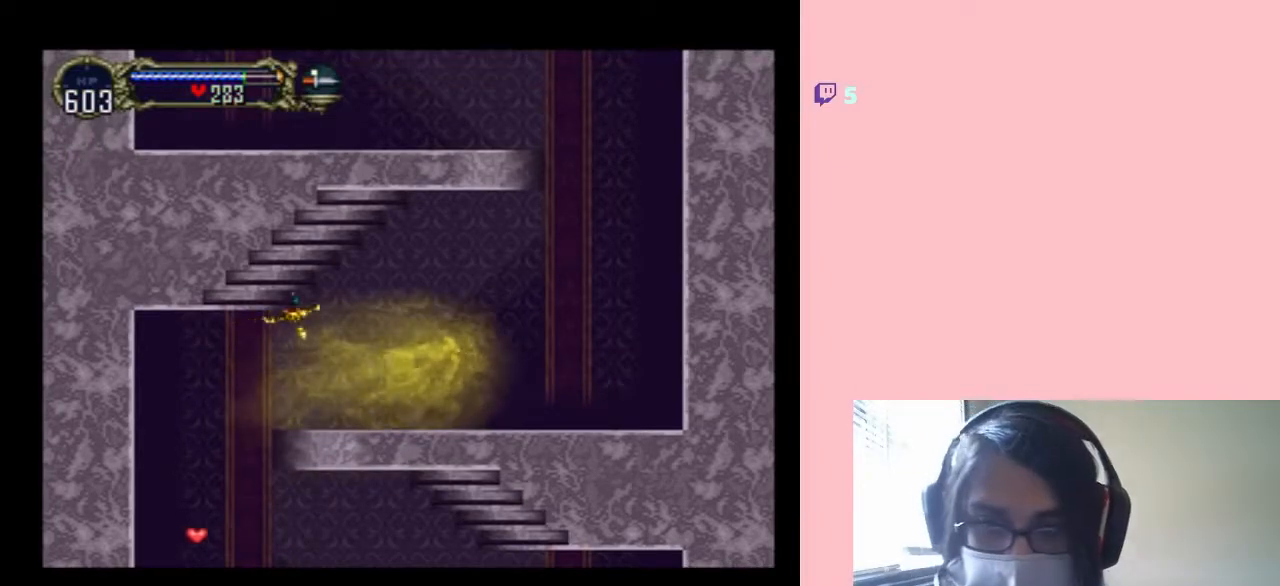
{"buttons": [], "left_stick": "center", "right_stick": "center", "events": [[83, "DPAD_DOWN", "up"], [300, "R1", "down"], [367, "R1", "up"], [417, "DPAD_RIGHT", "up"]]}
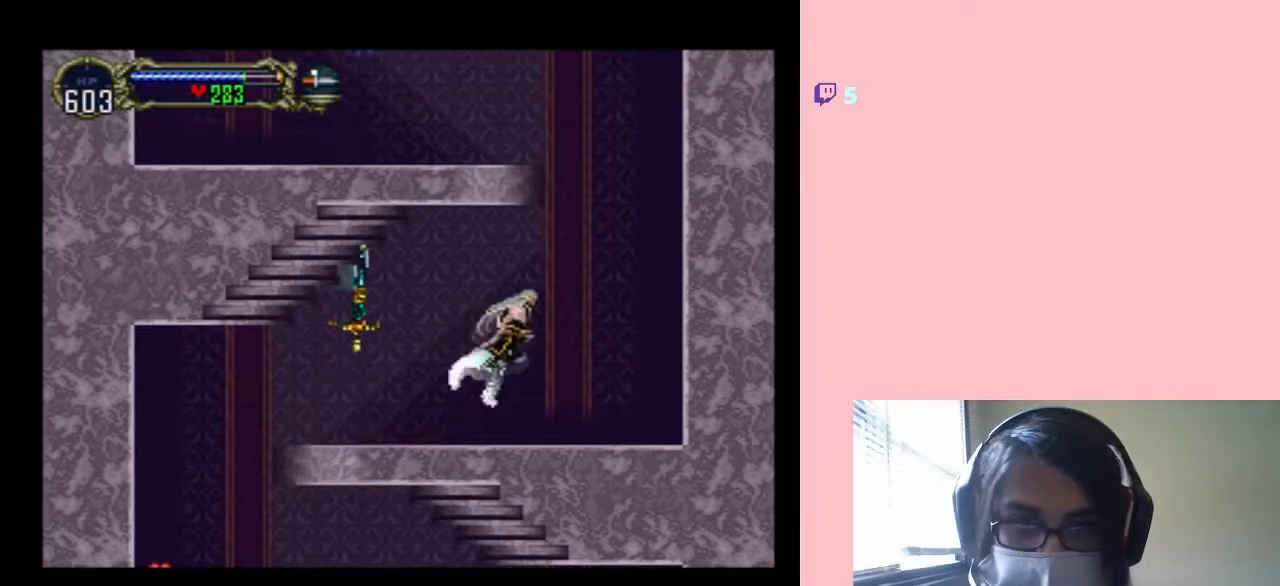
{"buttons": ["DPAD_RIGHT"], "left_stick": "center", "right_stick": "center", "events": [[283, "DPAD_RIGHT", "down"]]}
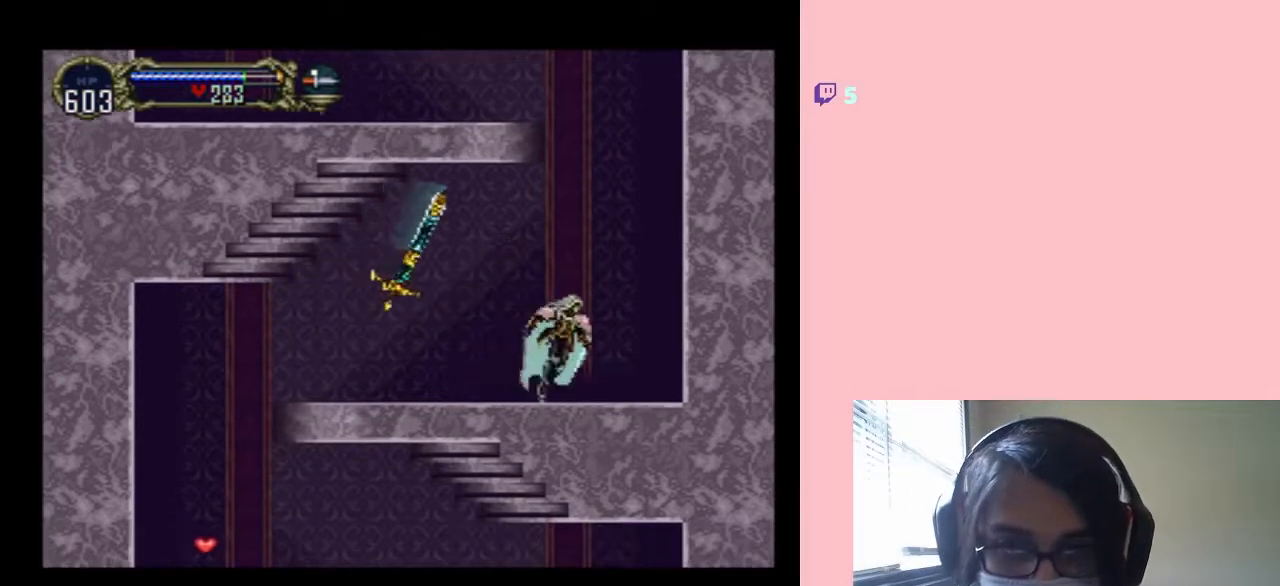
{"buttons": ["B", "DPAD_LEFT"], "left_stick": "center", "right_stick": "center", "events": [[50, "B", "down"], [300, "DPAD_RIGHT", "up"], [450, "DPAD_LEFT", "down"]]}
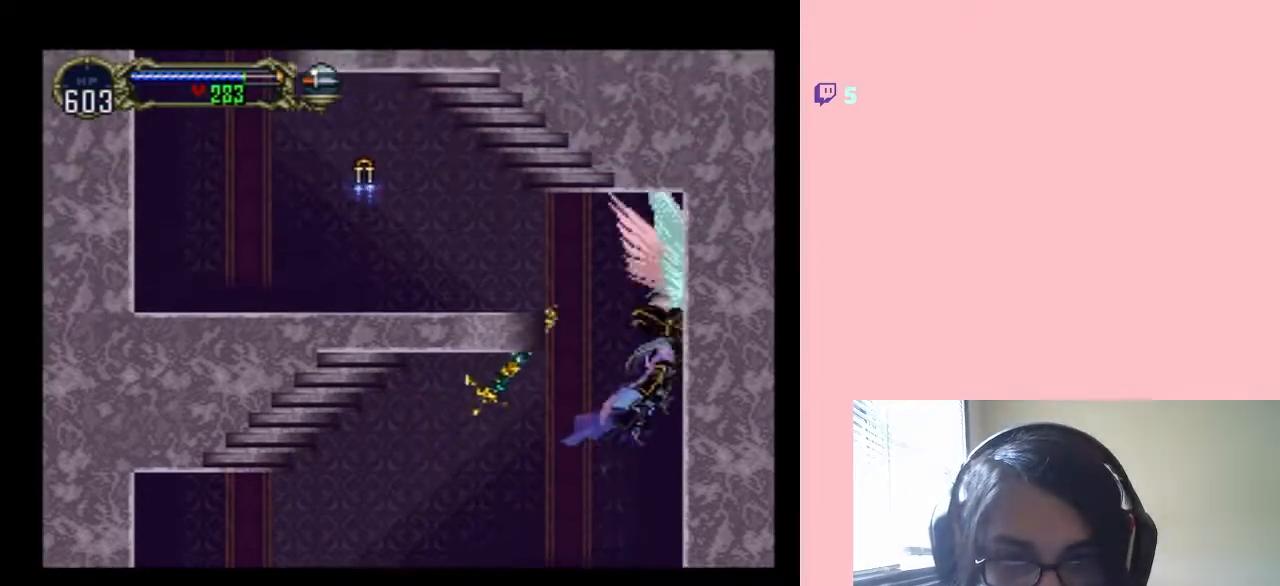
{"buttons": ["L1", "DPAD_LEFT"], "left_stick": "center", "right_stick": "center", "events": [[183, "L1", "down"], [250, "DPAD_UP", "down"], [367, "B", "up"], [400, "DPAD_UP", "up"]]}
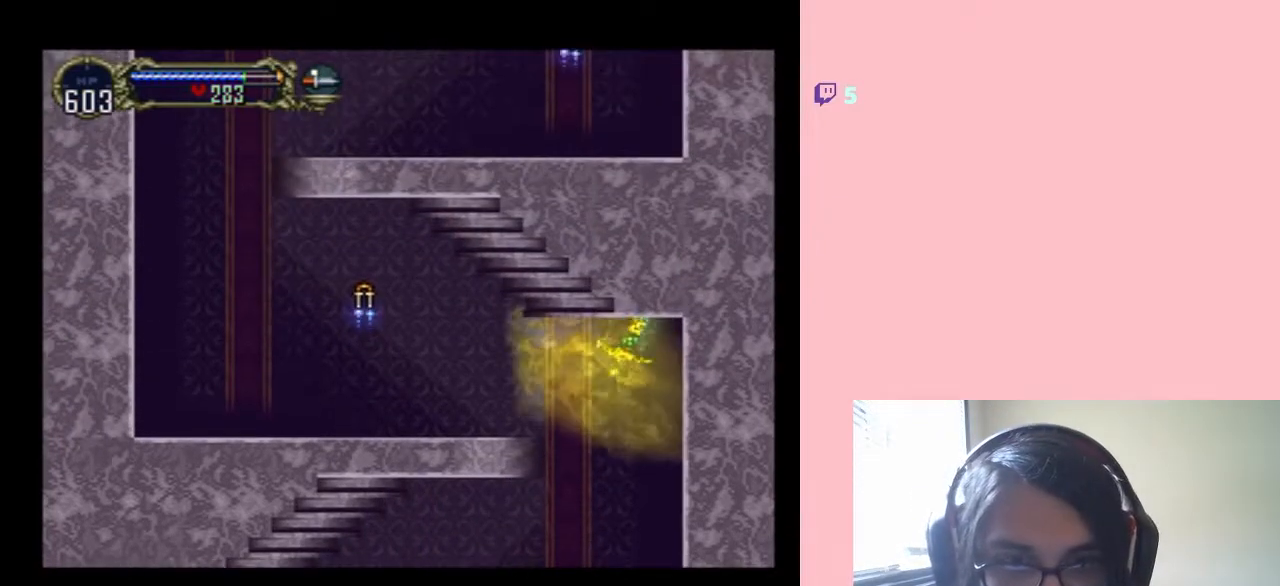
{"buttons": ["L1", "DPAD_LEFT"], "left_stick": "center", "right_stick": "center", "events": []}
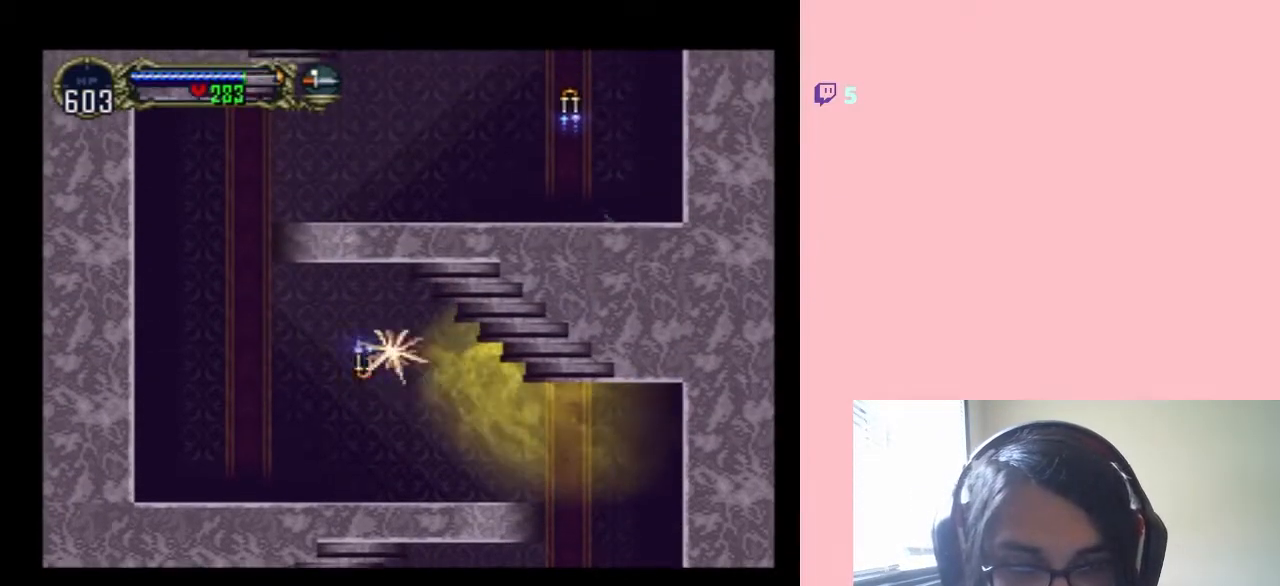
{"buttons": ["L1", "DPAD_LEFT"], "left_stick": "center", "right_stick": "center", "events": []}
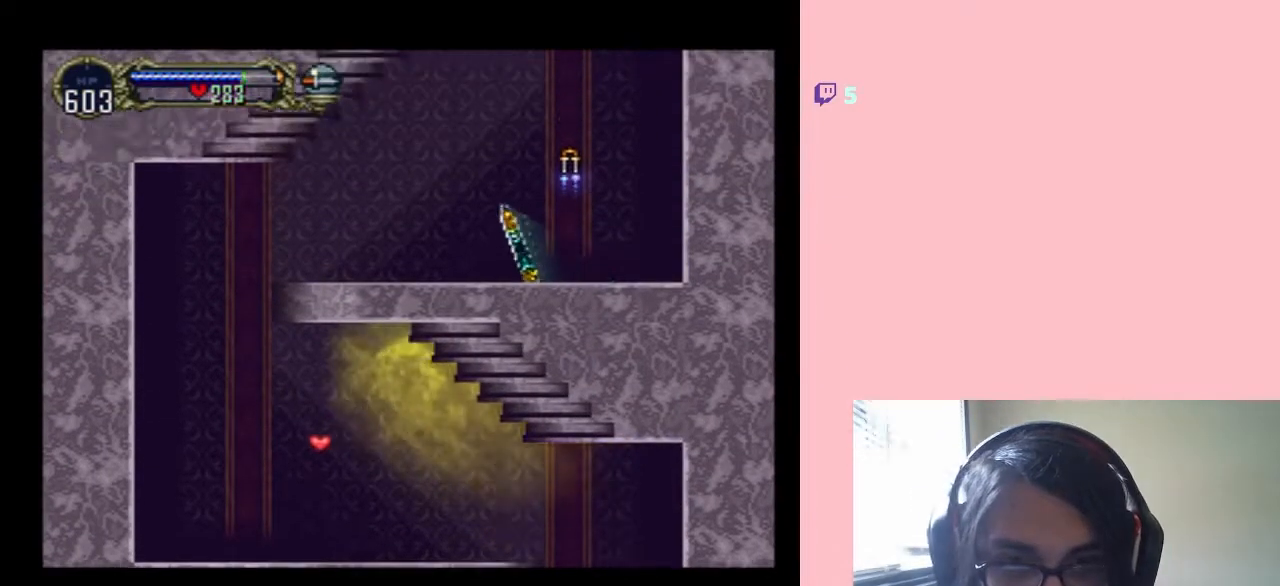
{"buttons": ["L1", "DPAD_LEFT"], "left_stick": "center", "right_stick": "center", "events": []}
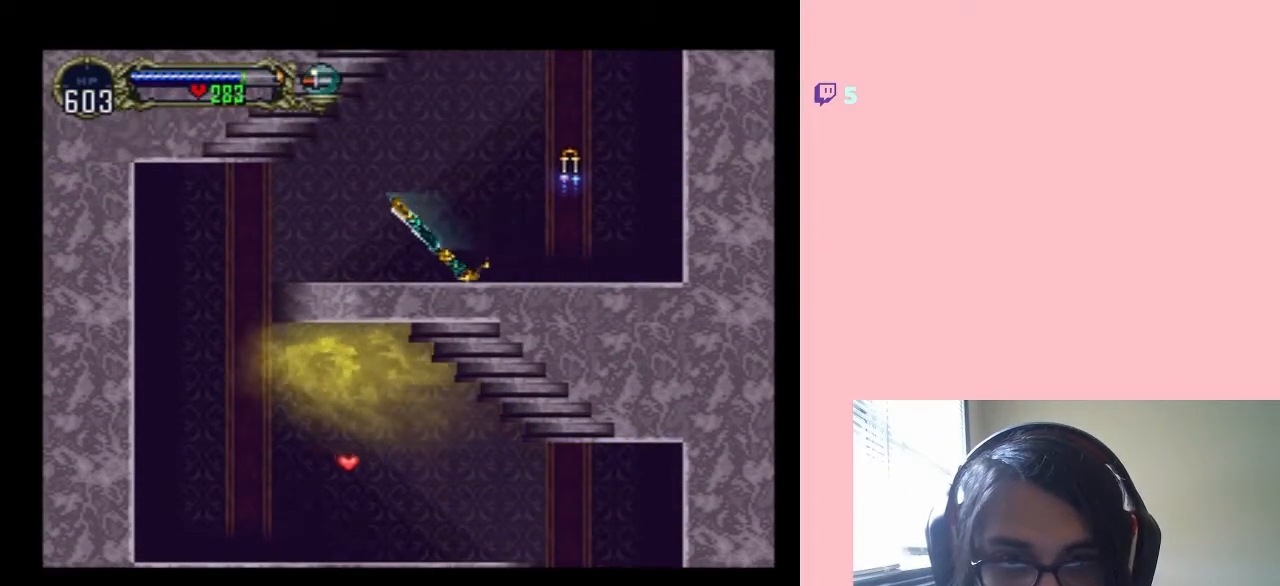
{"buttons": ["L1", "DPAD_UP"], "left_stick": "center", "right_stick": "center", "events": [[233, "DPAD_UP", "down"], [317, "DPAD_LEFT", "up"]]}
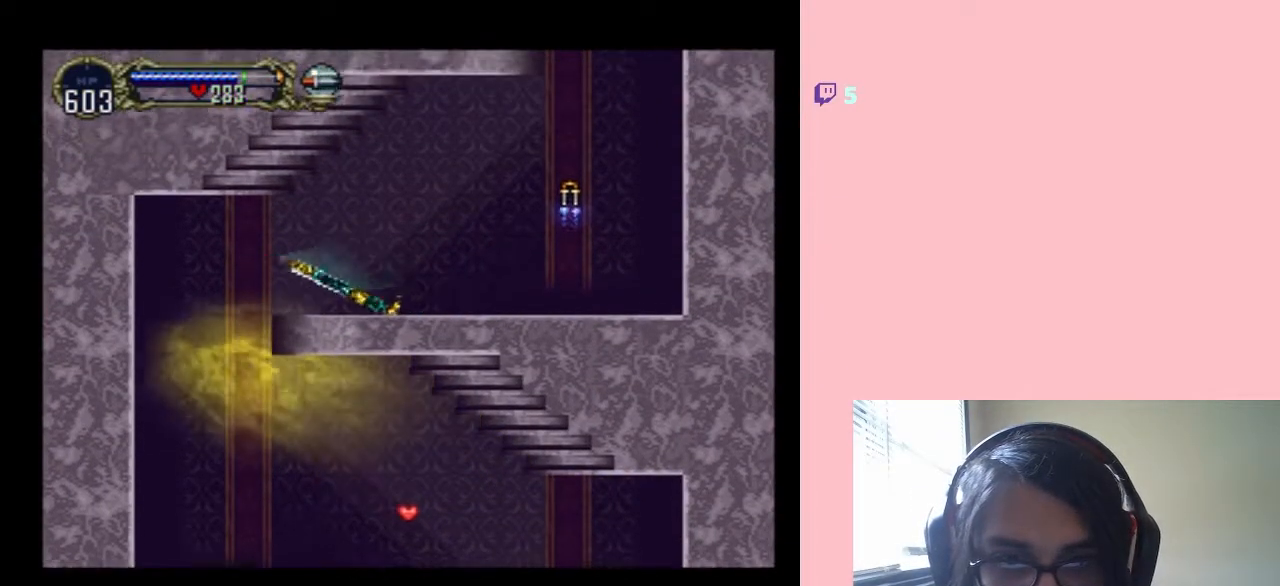
{"buttons": ["L1", "DPAD_RIGHT"], "left_stick": "center", "right_stick": "center", "events": [[133, "DPAD_RIGHT", "down"], [350, "DPAD_UP", "up"]]}
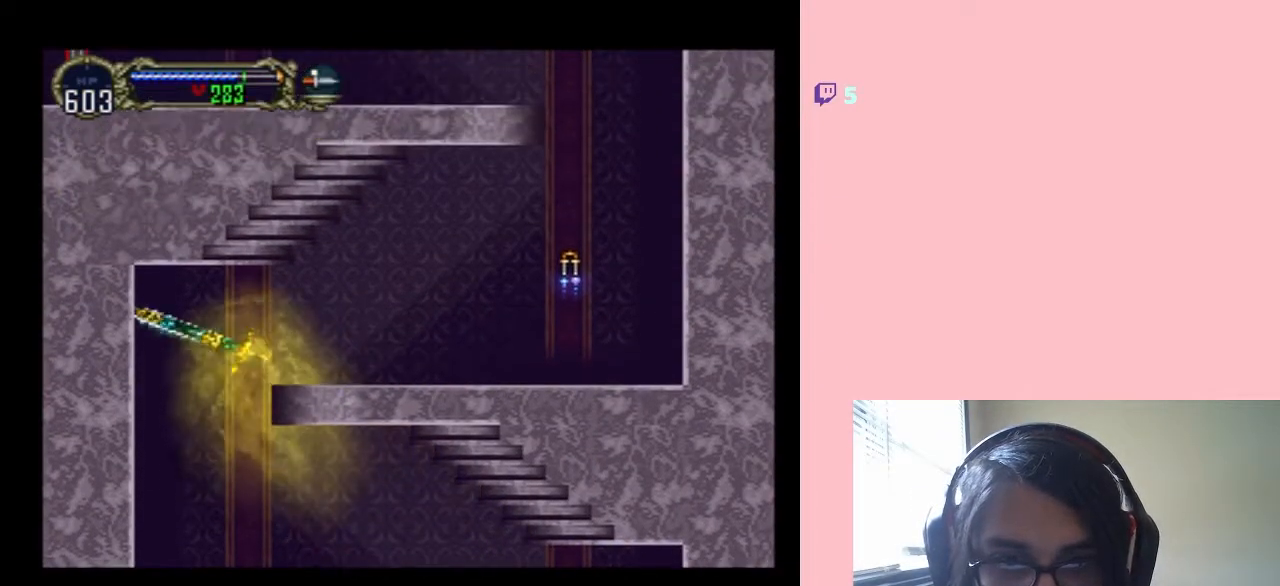
{"buttons": ["L1", "DPAD_RIGHT"], "left_stick": "center", "right_stick": "center", "events": []}
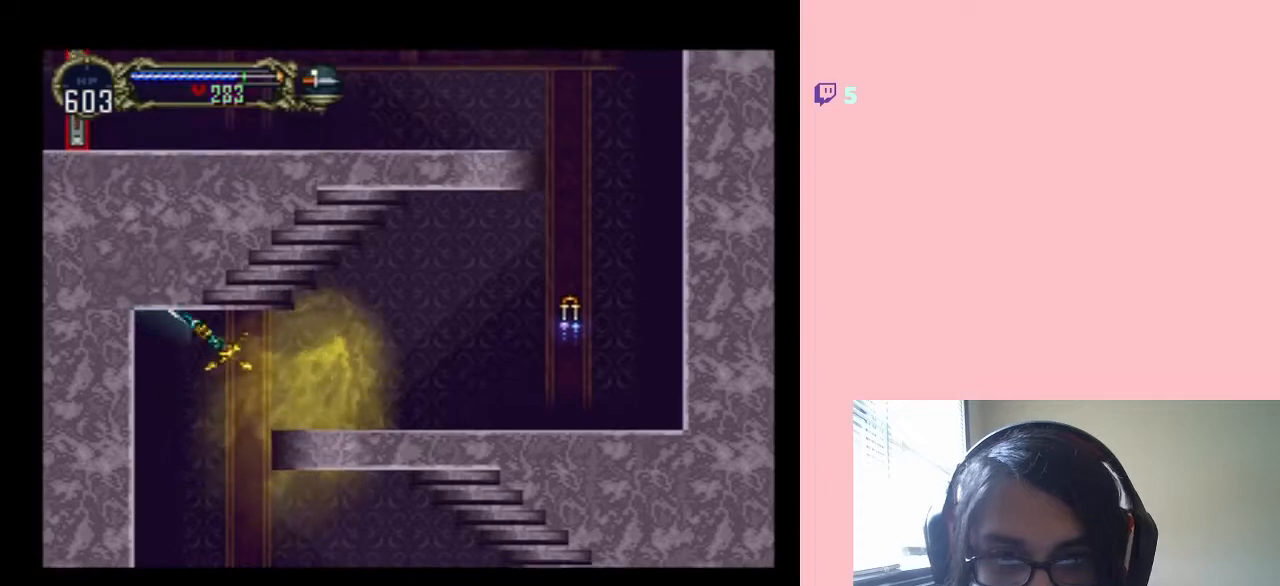
{"buttons": ["L1", "DPAD_DOWN", "DPAD_RIGHT"], "left_stick": "center", "right_stick": "center", "events": [[67, "L1", "up"], [133, "DPAD_DOWN", "down"], [467, "L1", "down"]]}
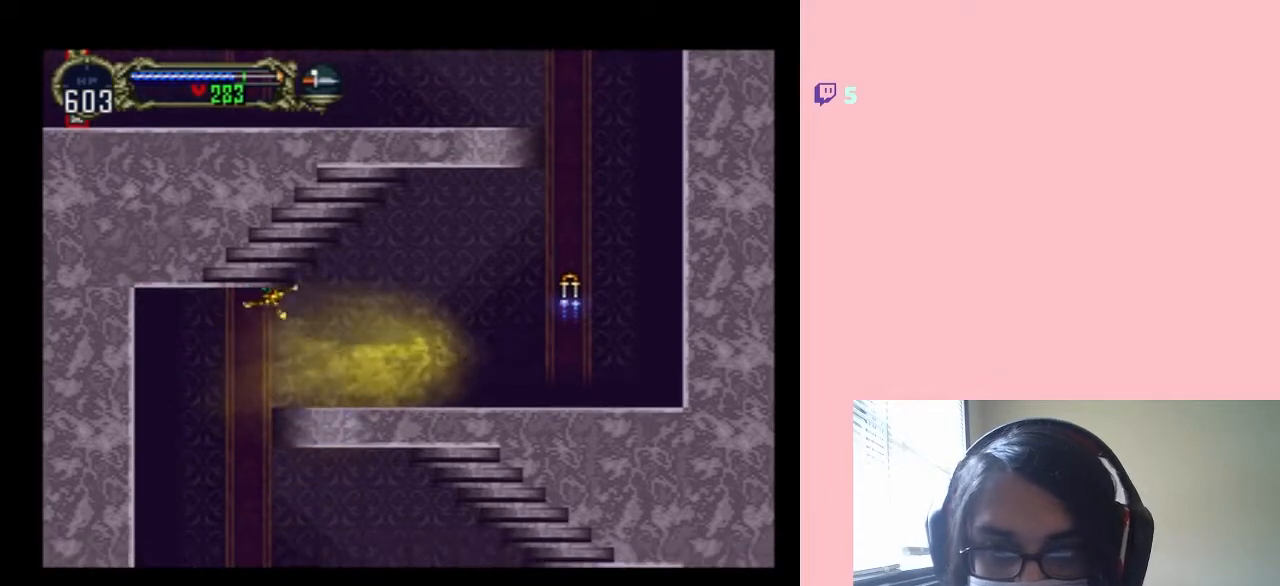
{"buttons": ["L1", "DPAD_UP", "DPAD_LEFT"], "left_stick": "center", "right_stick": "center", "events": [[50, "DPAD_DOWN", "up"], [200, "DPAD_UP", "down"], [283, "DPAD_RIGHT", "up"], [500, "DPAD_LEFT", "down"]]}
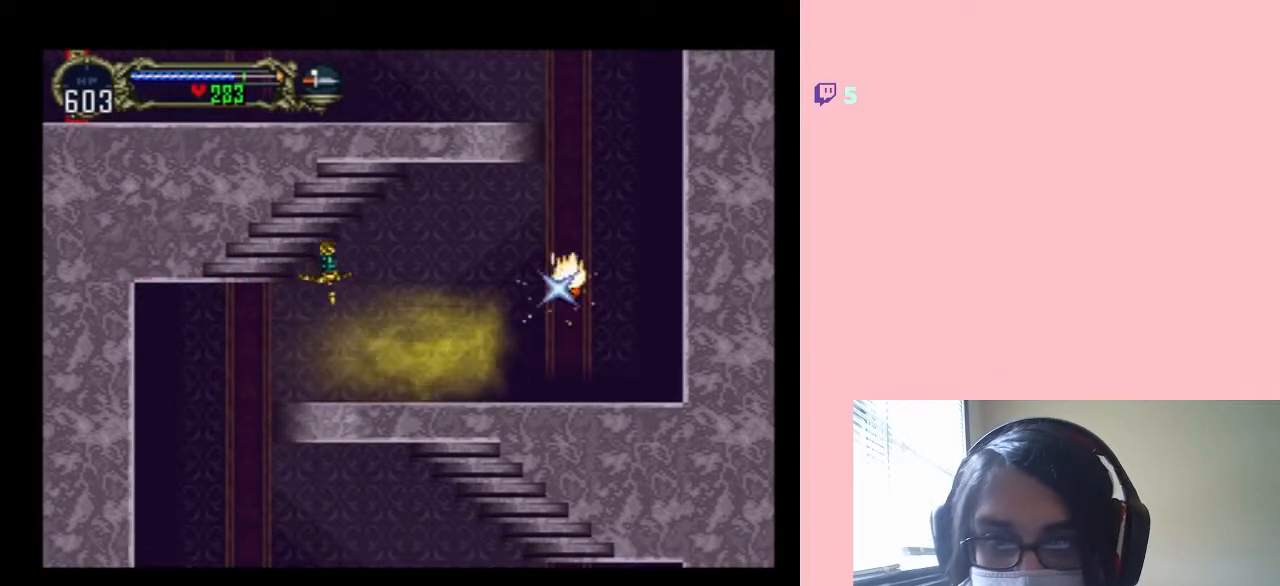
{"buttons": ["DPAD_RIGHT"], "left_stick": "center", "right_stick": "center"}
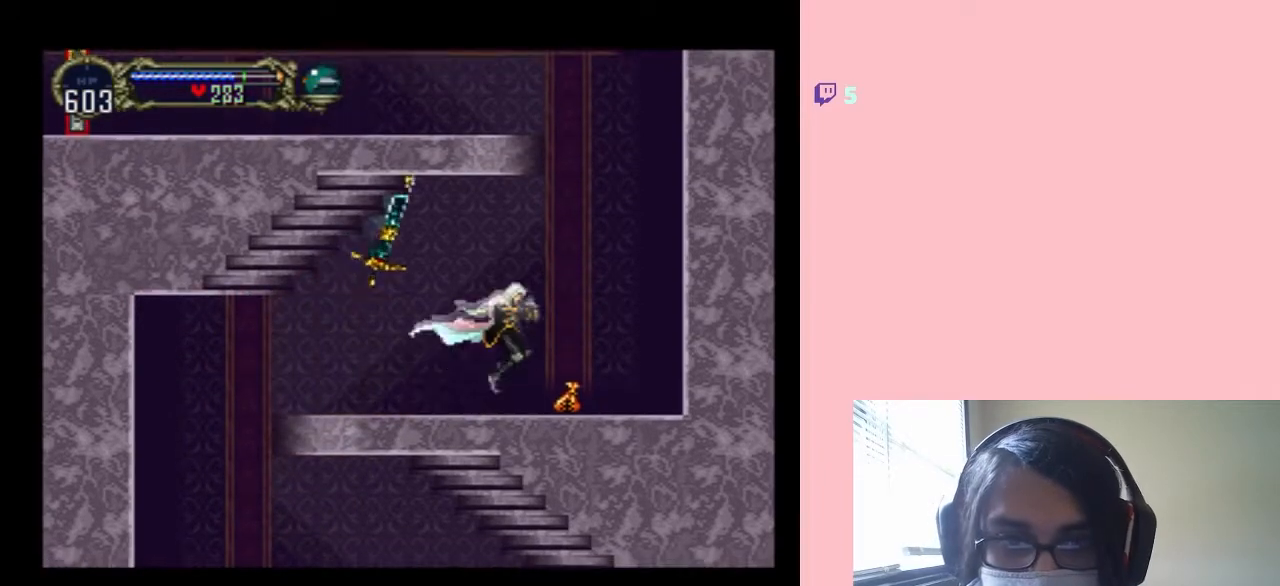
{"buttons": [], "left_stick": "center", "right_stick": "center", "events": [[350, "DPAD_RIGHT", "up"]]}
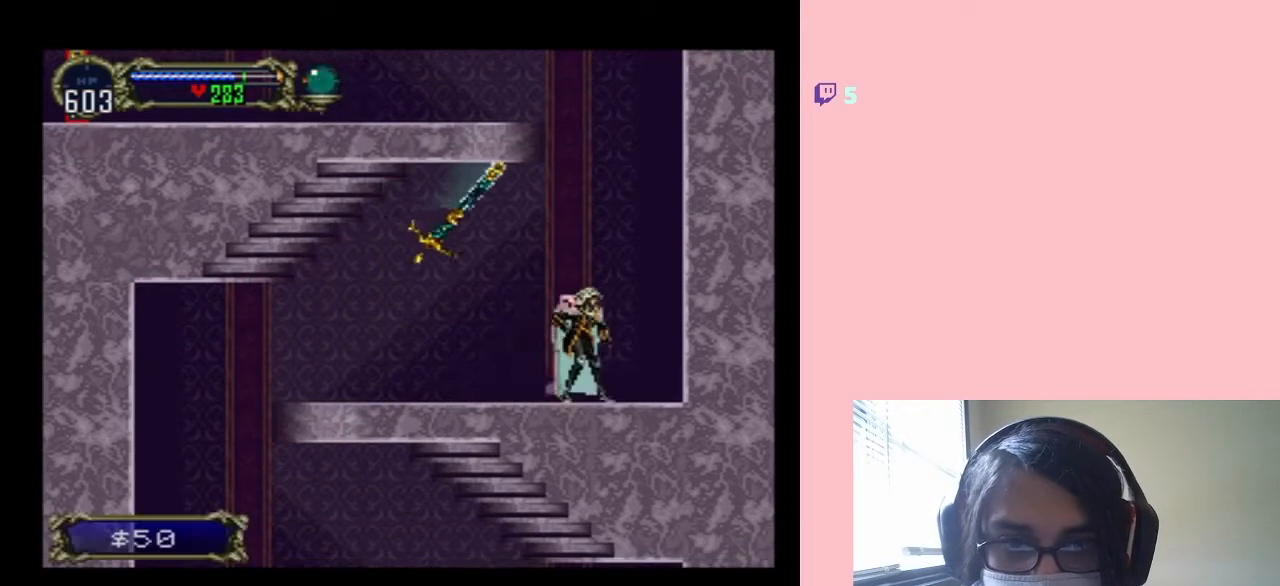
{"buttons": ["DPAD_LEFT"], "left_stick": "center", "right_stick": "center", "events": [[217, "DPAD_LEFT", "down"]]}
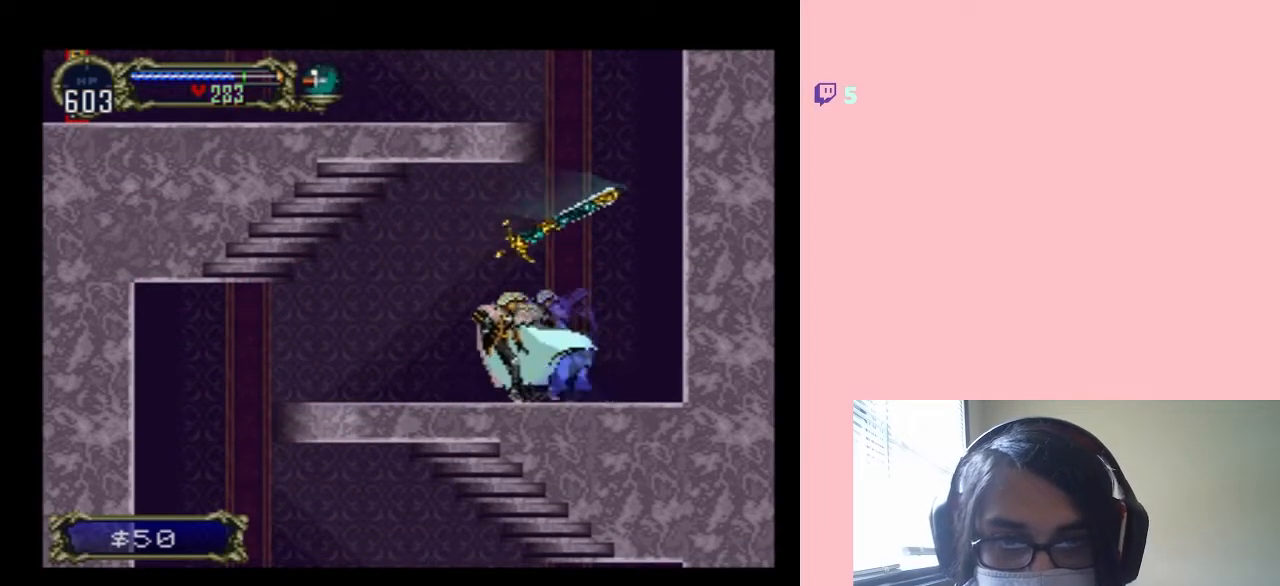
{"buttons": [], "left_stick": "center", "right_stick": "center", "events": [[350, "DPAD_LEFT", "up"]]}